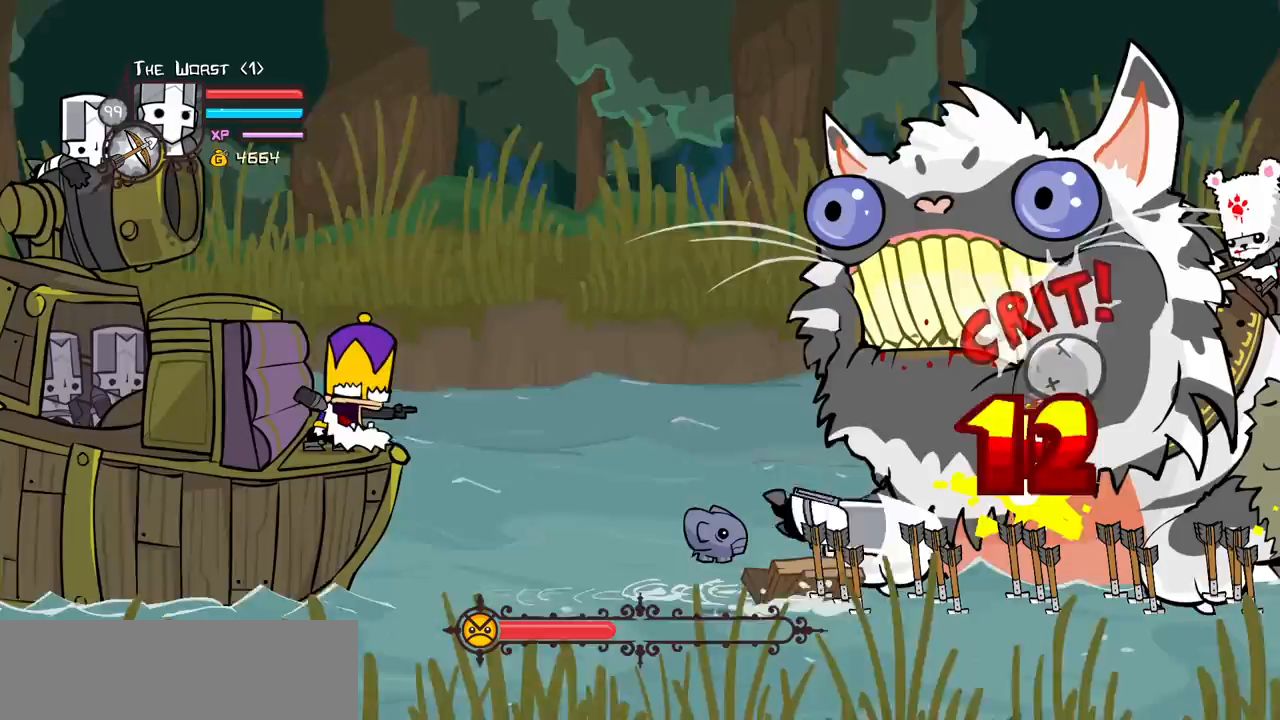
Gameplay with keyboard; each line is a JSON object with the keys held at the frame after it. "events" lists presses ("down") and releases ("up") of "block", "down", "heavy", "item", "iteml", "itemr", "jump", "left", "light", "magic", "right" and "up" between this image and that frame as [ms after this image, input, new state], when the widget could be followed in between. No other keys are recorded. Mouse input is not recorded. Key names are as the overlay labels them; some are game actions (e.g. jump) rather than physical keys.
{"keys": ["heavy"], "events": [[183, "heavy", "down"], [283, "light", "up"]]}
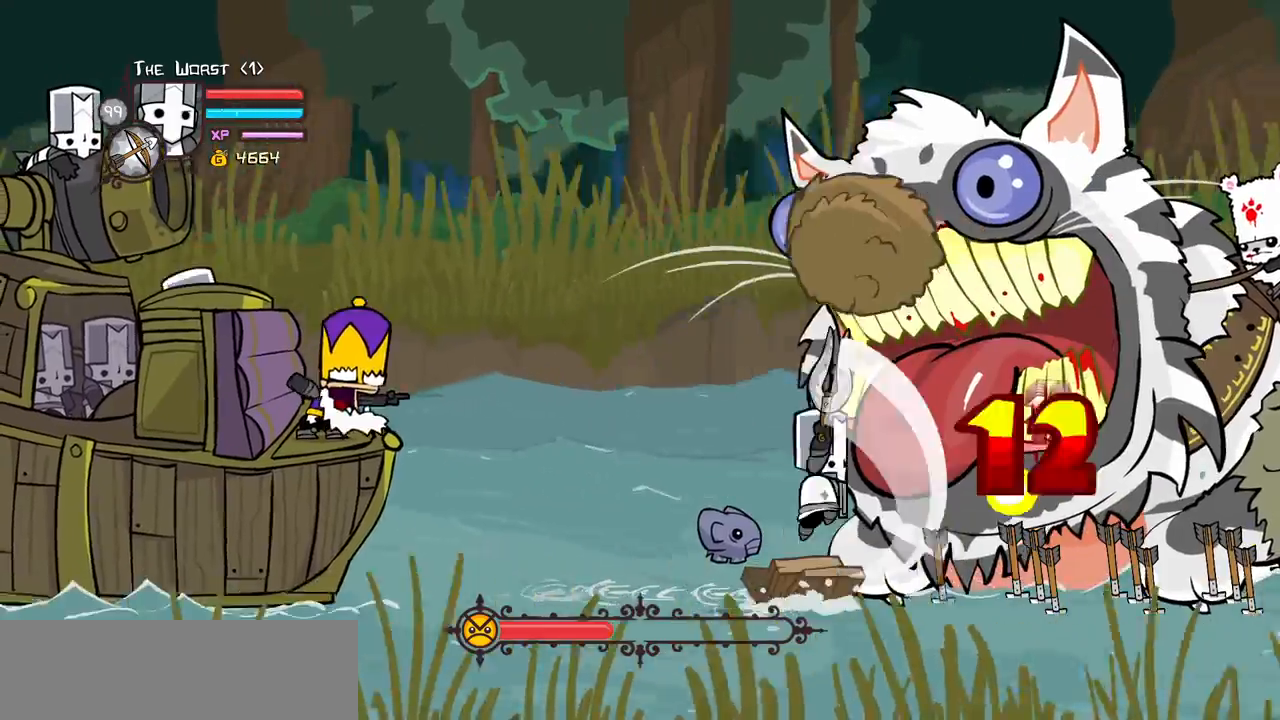
{"keys": ["heavy"], "events": [[100, "heavy", "up"], [200, "heavy", "down"], [350, "heavy", "up"], [383, "heavy", "down"]]}
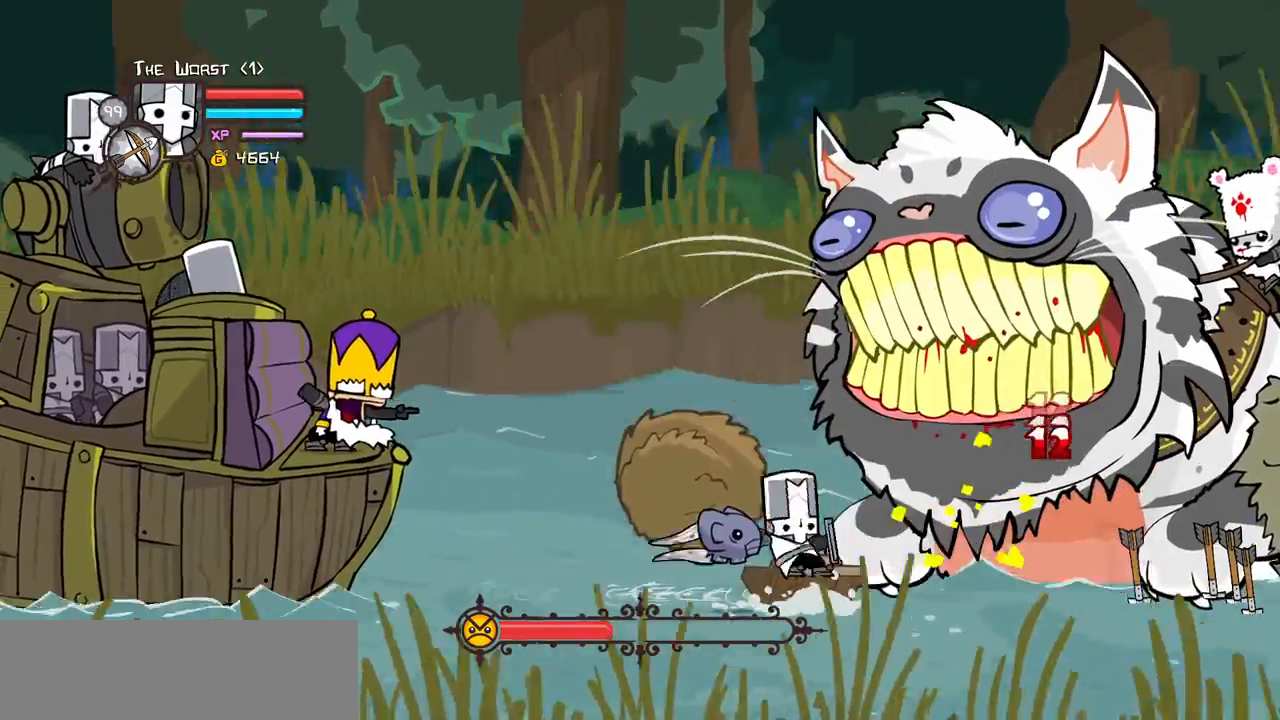
{"keys": ["left"]}
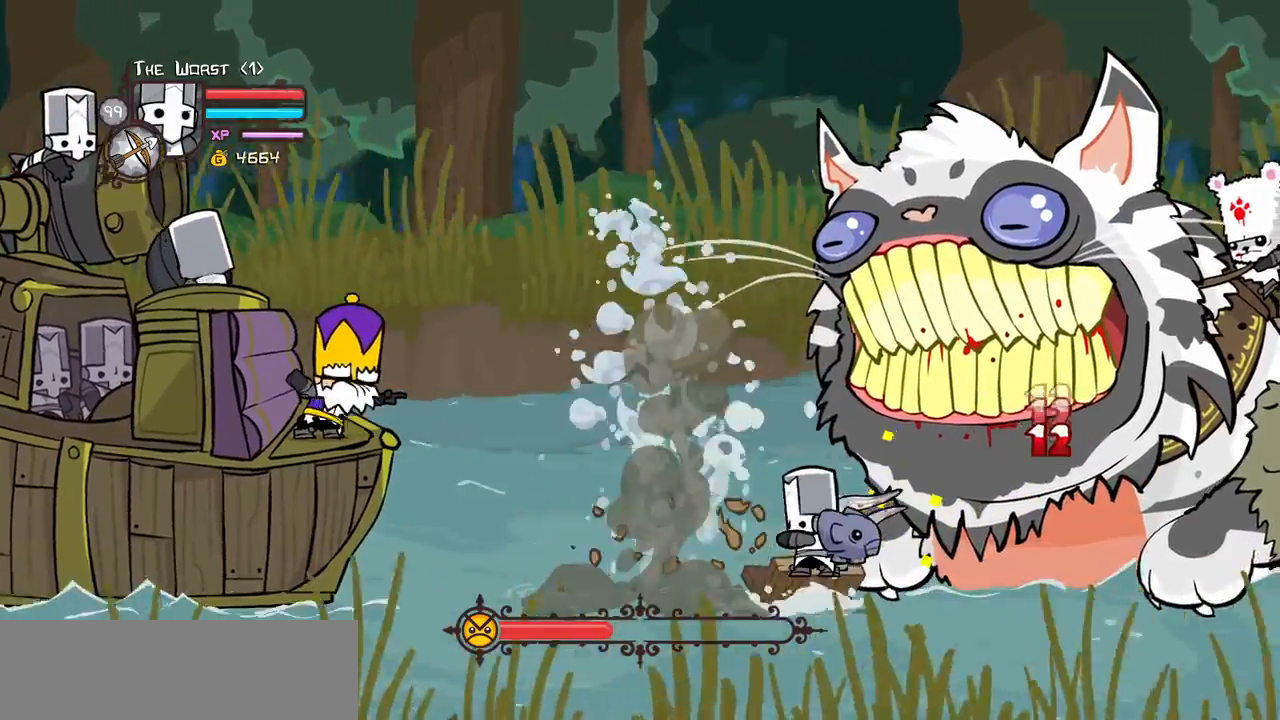
{"keys": ["left"], "events": []}
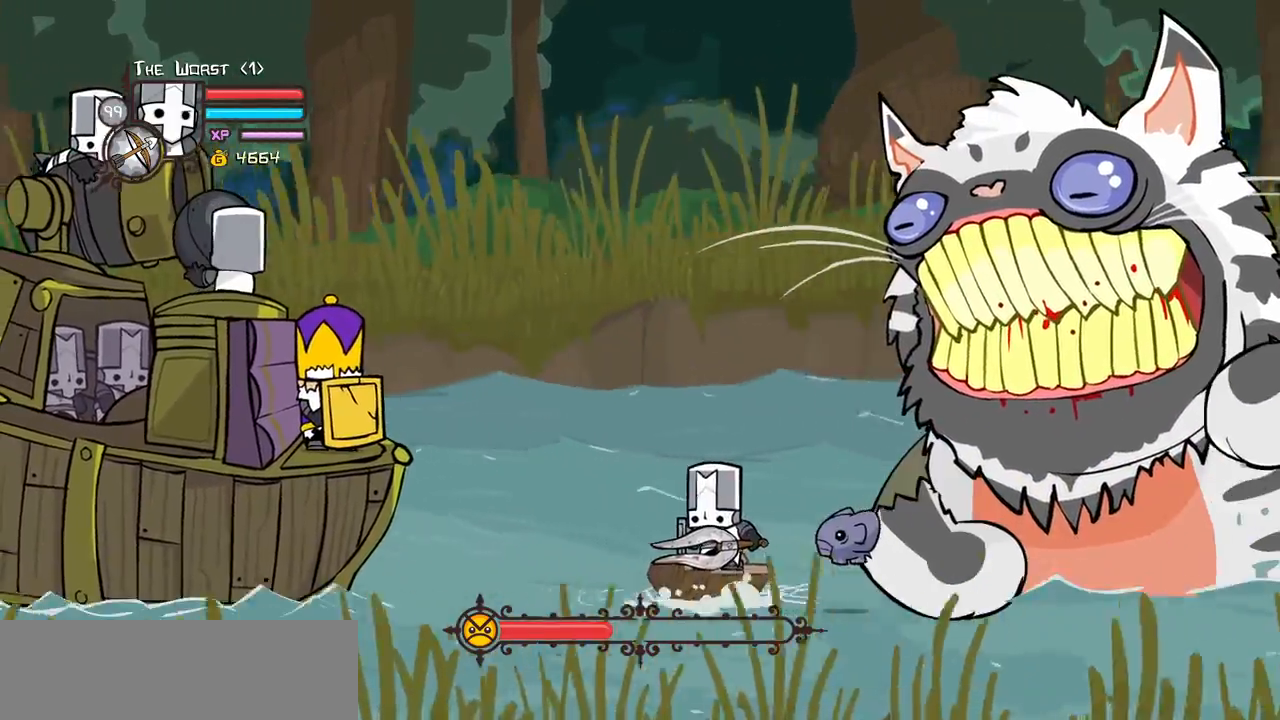
{"keys": ["block", "left"], "events": [[100, "block", "down"]]}
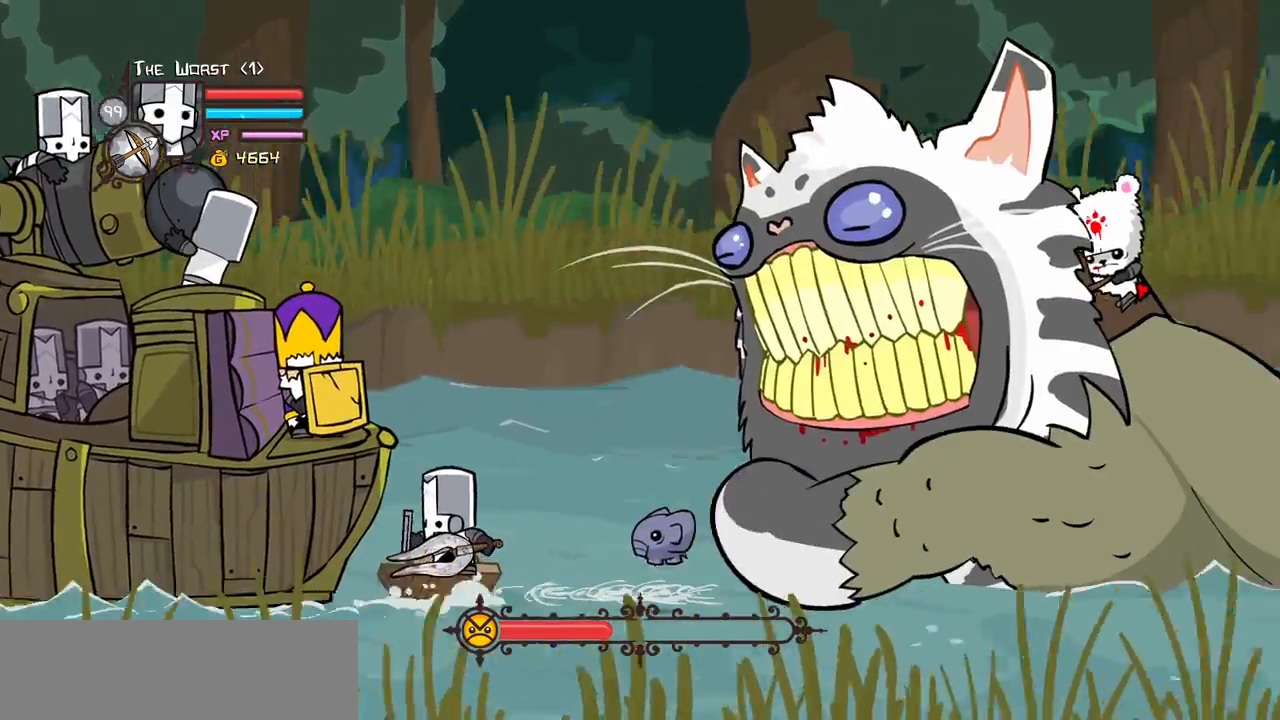
{"keys": ["magic"], "events": [[83, "right", "down"], [117, "block", "up"], [117, "left", "up"], [167, "magic", "down"], [217, "heavy", "down"], [267, "right", "up"], [317, "up", "down"], [400, "up", "up"], [450, "heavy", "up"]]}
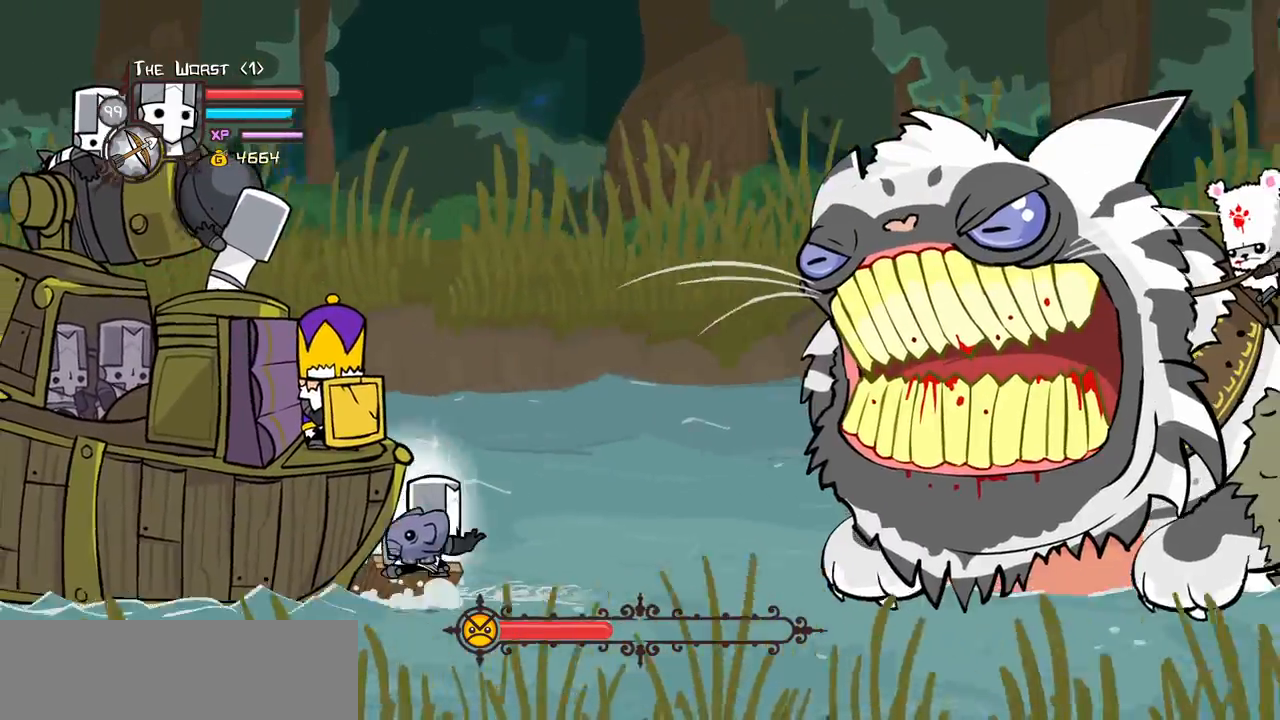
{"keys": ["heavy", "magic"], "events": [[100, "heavy", "down"], [417, "heavy", "up"], [467, "heavy", "down"]]}
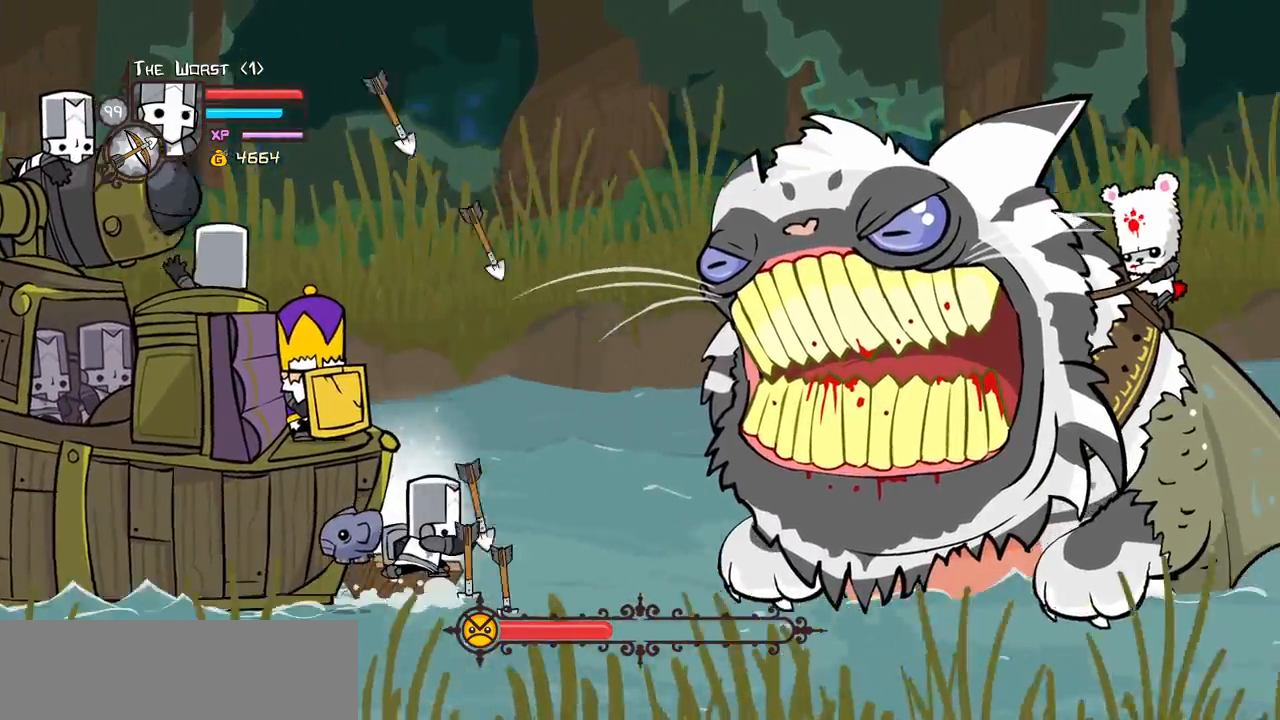
{"keys": ["heavy"], "events": [[433, "magic", "up"]]}
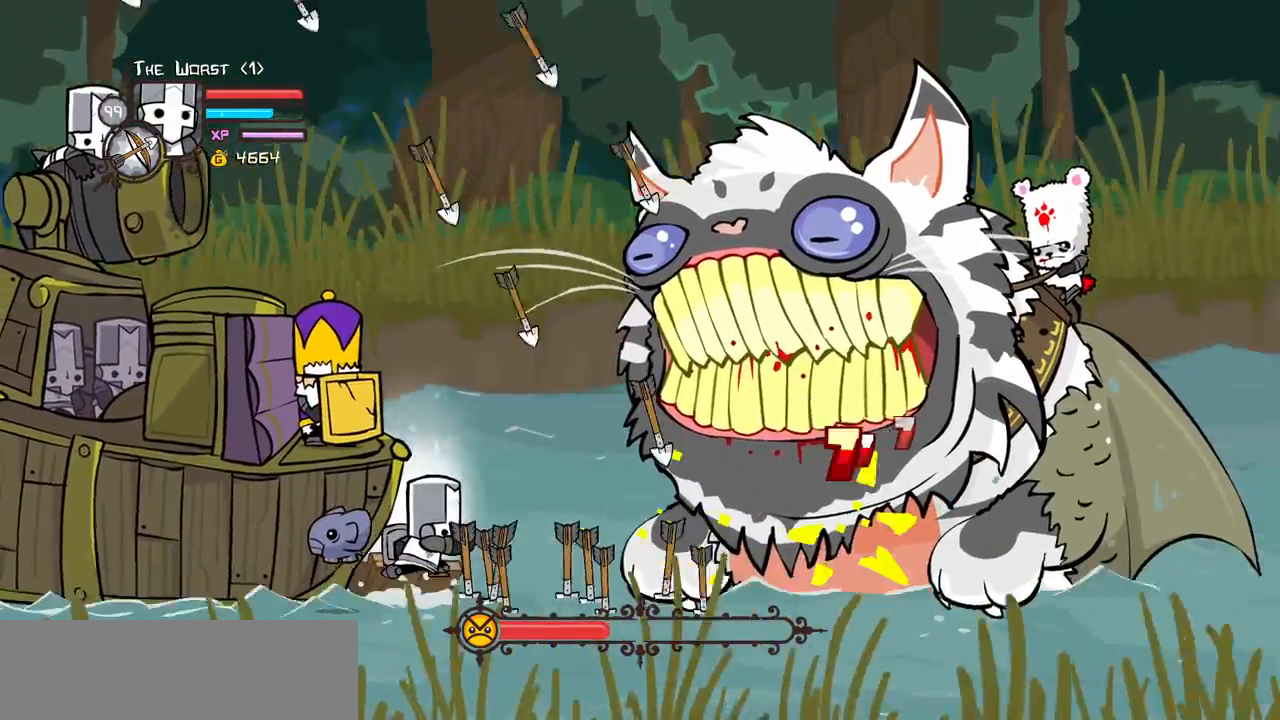
{"keys": ["right"], "events": [[450, "heavy", "up"], [450, "right", "down"]]}
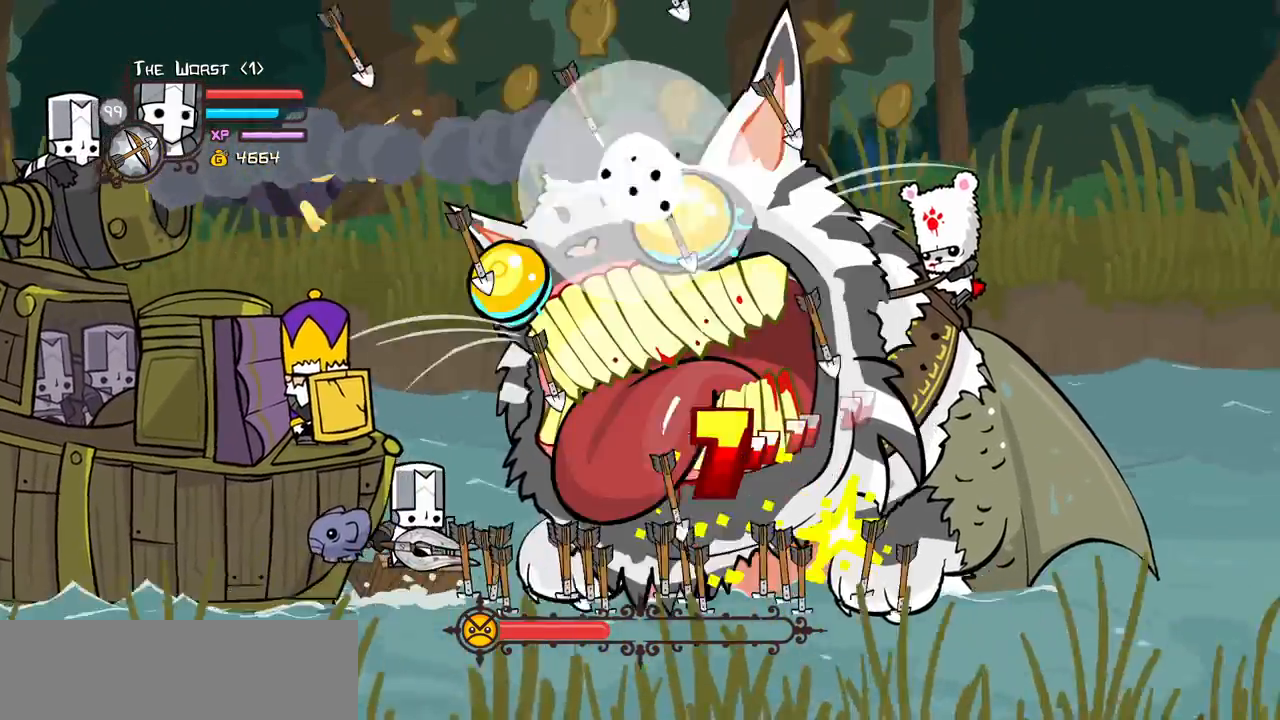
{"keys": ["light"], "events": [[183, "light", "down"], [283, "right", "up"], [333, "light", "up"], [367, "light", "down"]]}
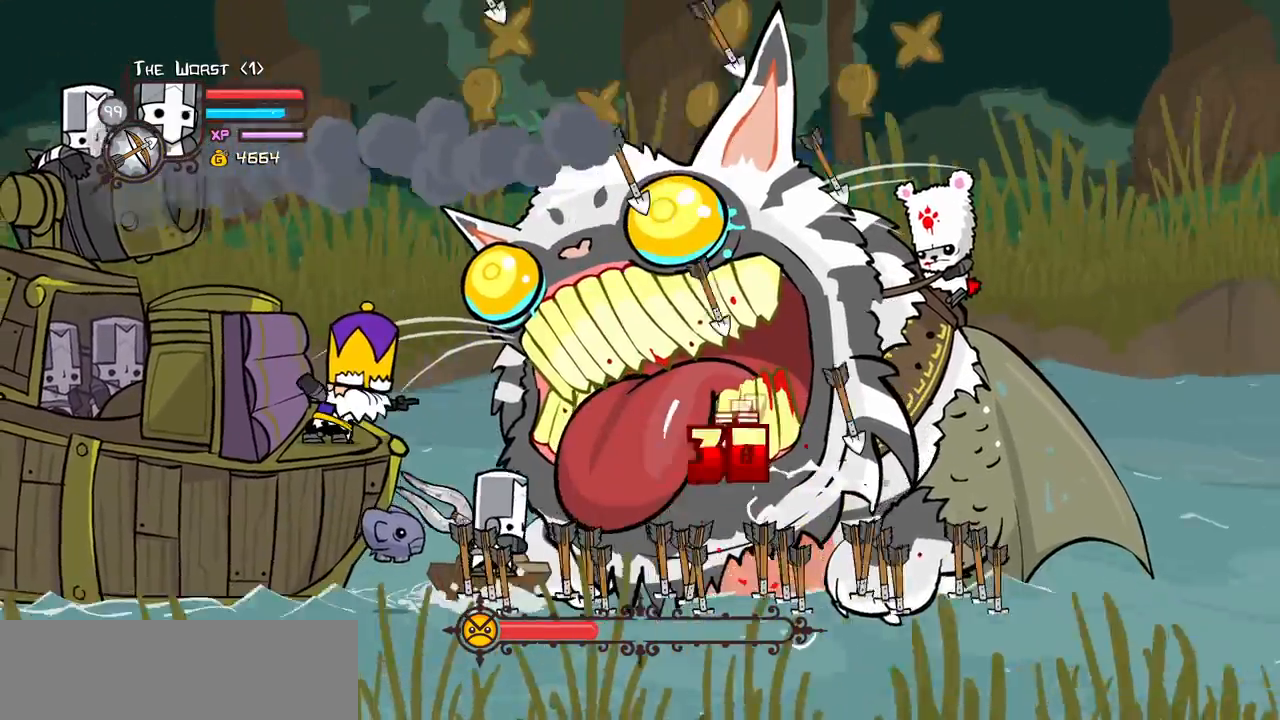
{"keys": ["heavy"], "events": [[383, "heavy", "down"], [383, "light", "up"]]}
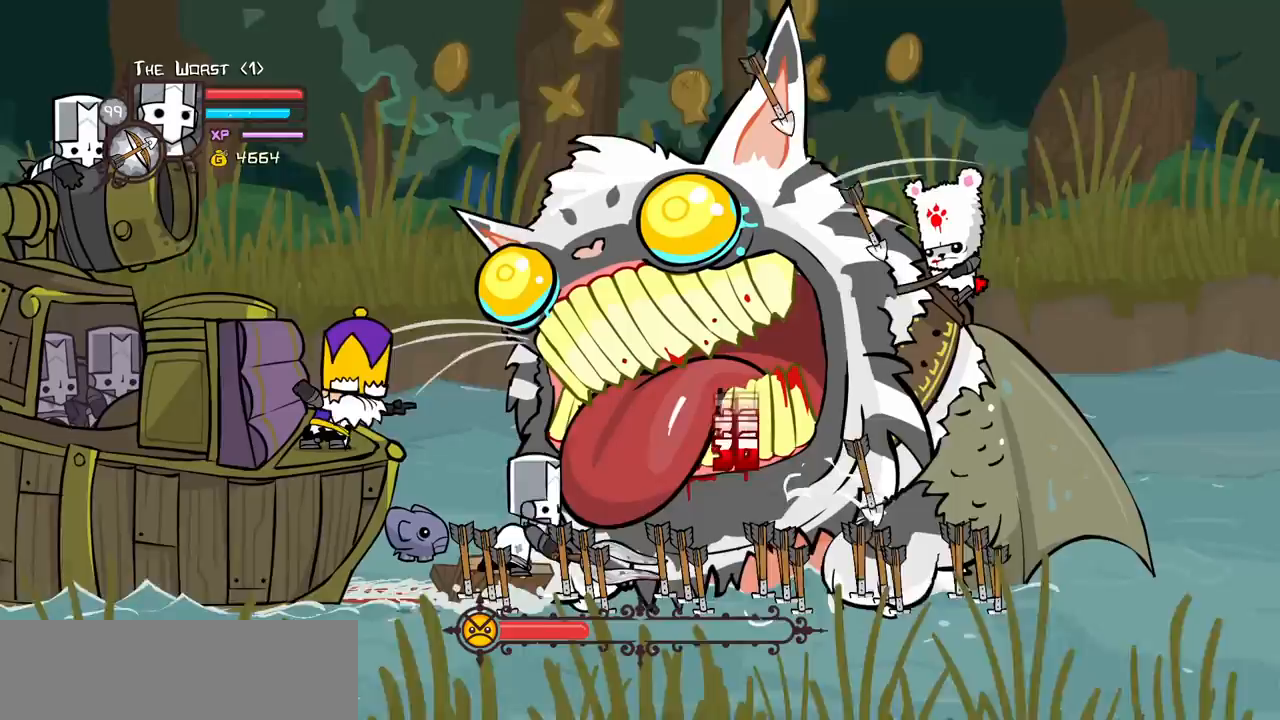
{"keys": ["heavy"], "events": []}
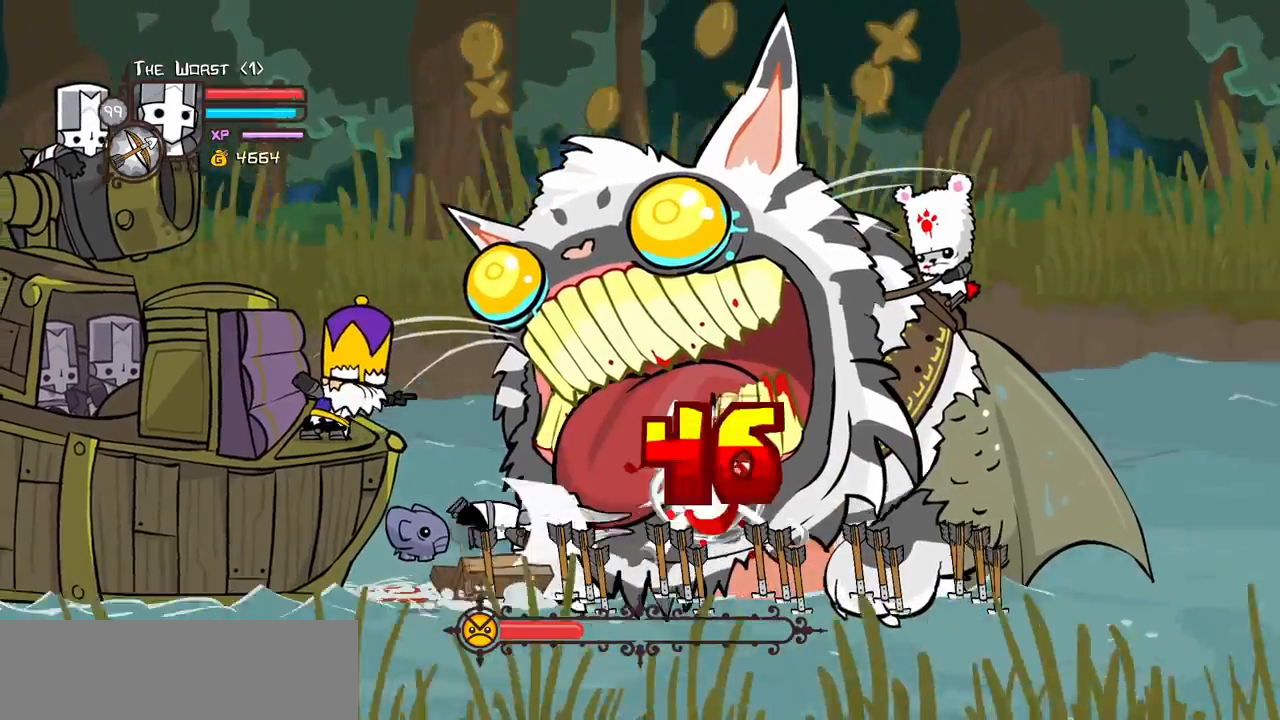
{"keys": ["light"], "events": [[367, "heavy", "up"], [417, "light", "down"]]}
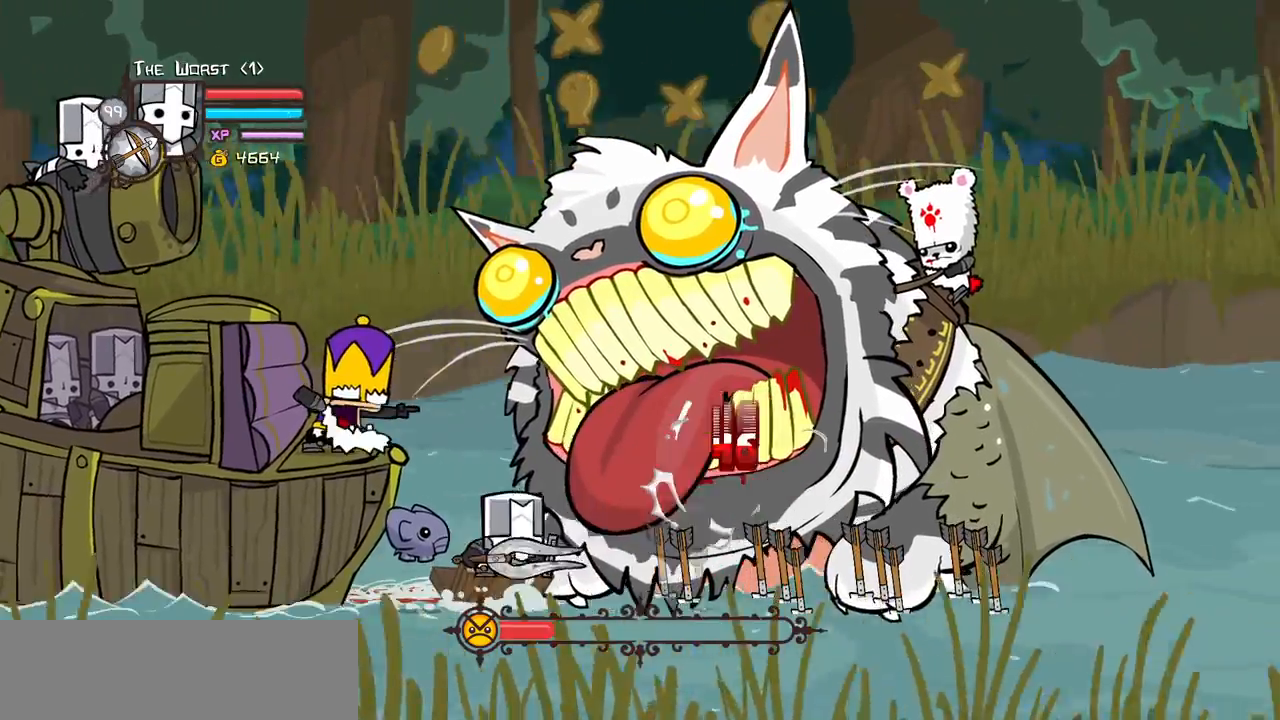
{"keys": [], "events": [[100, "light", "up"], [200, "light", "down"], [433, "light", "up"]]}
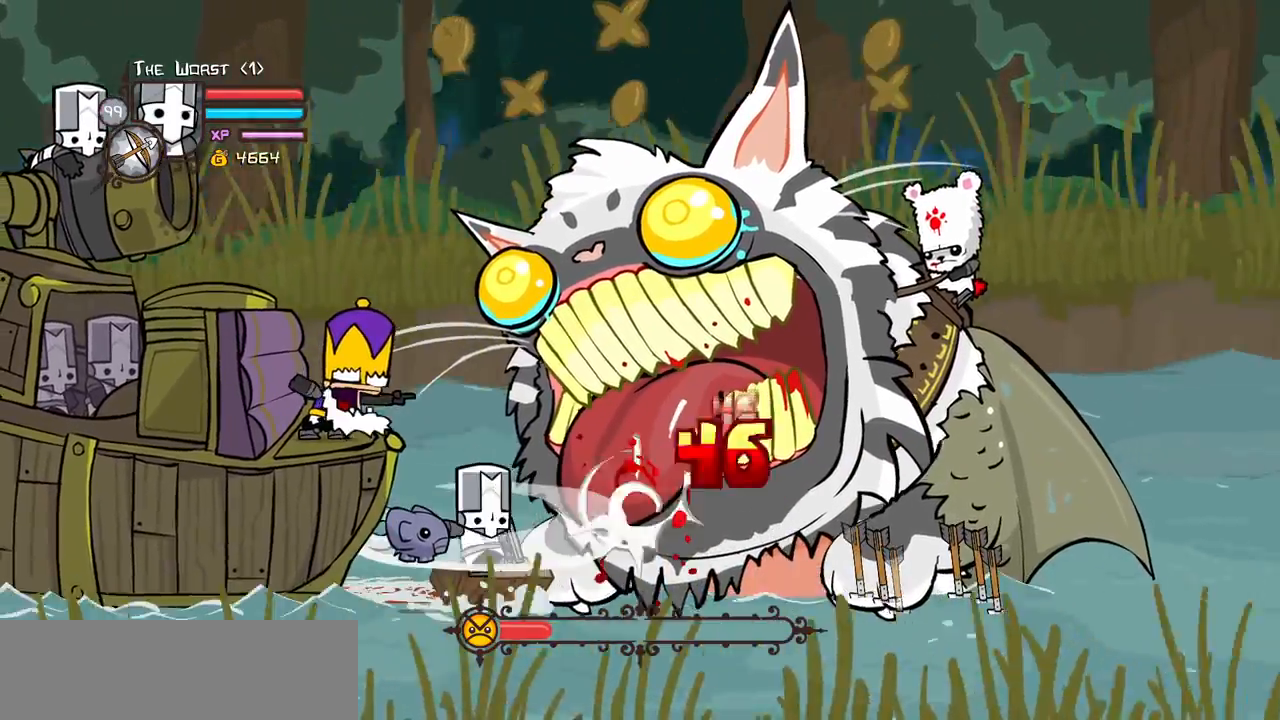
{"keys": ["heavy"], "events": [[33, "light", "down"], [217, "heavy", "down"], [317, "light", "up"]]}
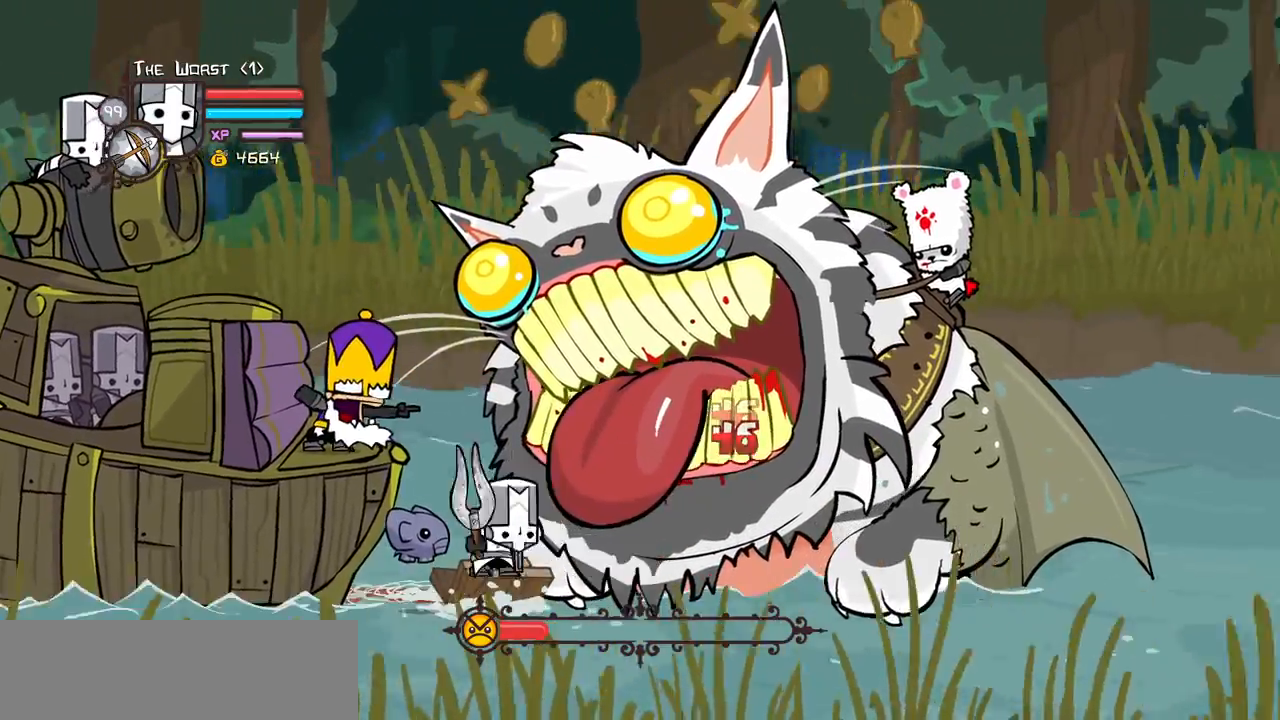
{"keys": ["heavy"], "events": [[183, "heavy", "up"], [233, "heavy", "down"]]}